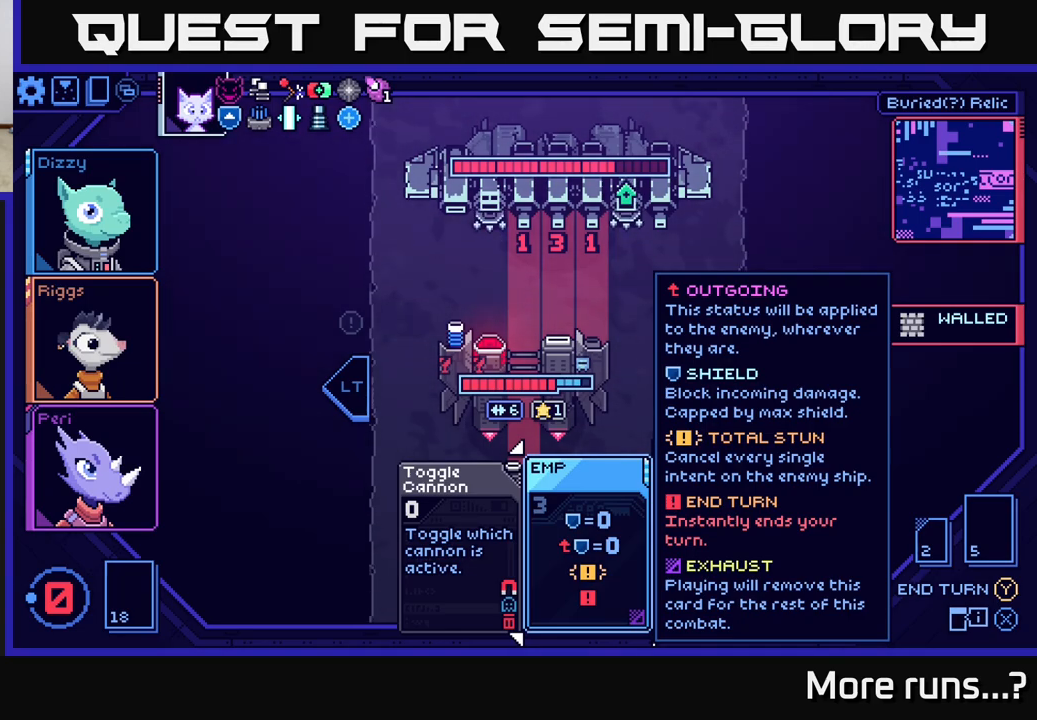
Gameplay with a controller (Xbox layout); each line is a JSON object with the inputs held at the frame after it. "events" lists button and stick changes between this image and that frame as [ms after this image, input, new state], when the widget could be followed in between. Not read: L1 R1.
{"buttons": ["L2"], "left_stick": "center", "right_stick": "center", "events": [[250, "L2", "down"], [367, "L2", "up"], [467, "L2", "down"]]}
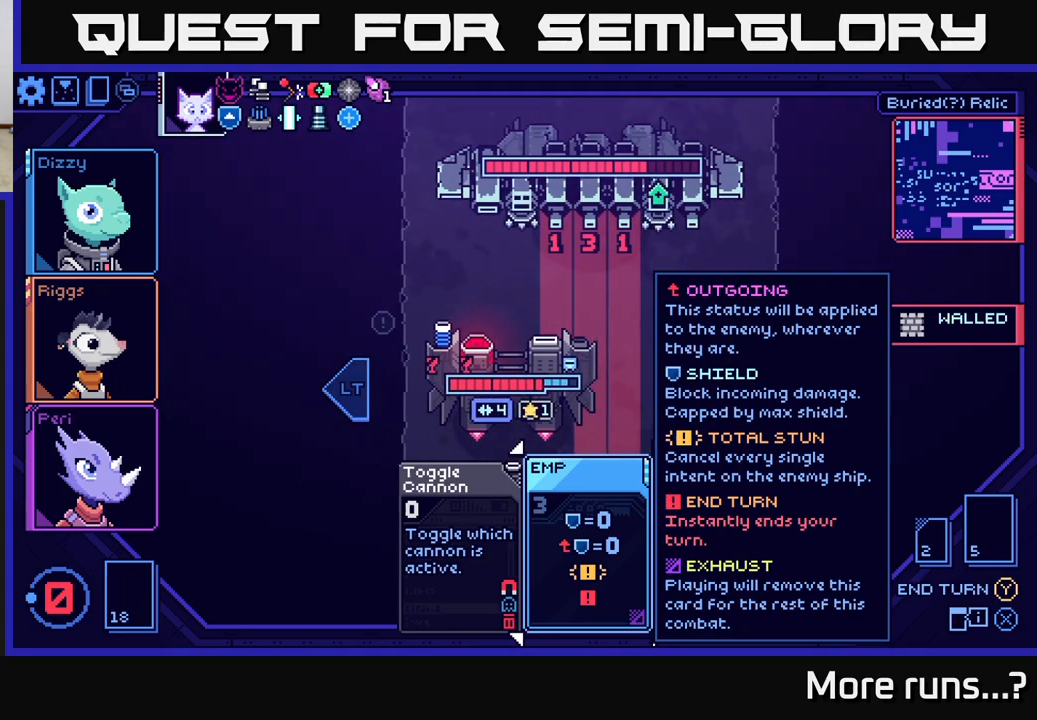
{"buttons": [], "left_stick": "center", "right_stick": "center", "events": [[67, "L2", "up"]]}
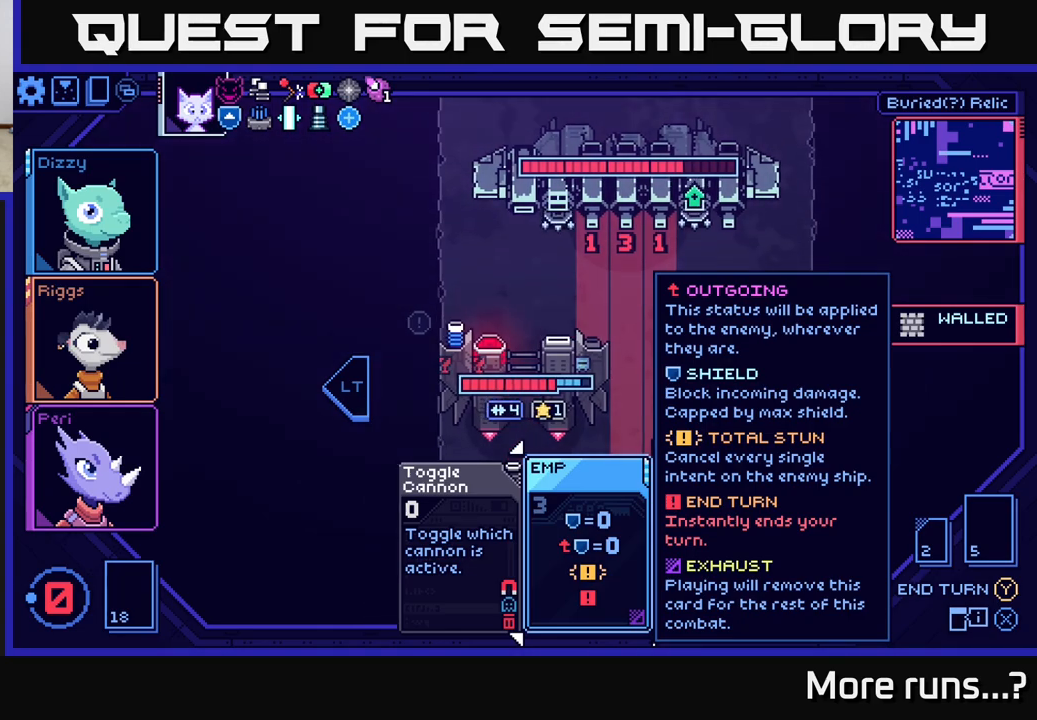
{"buttons": [], "left_stick": "center", "right_stick": "center", "events": []}
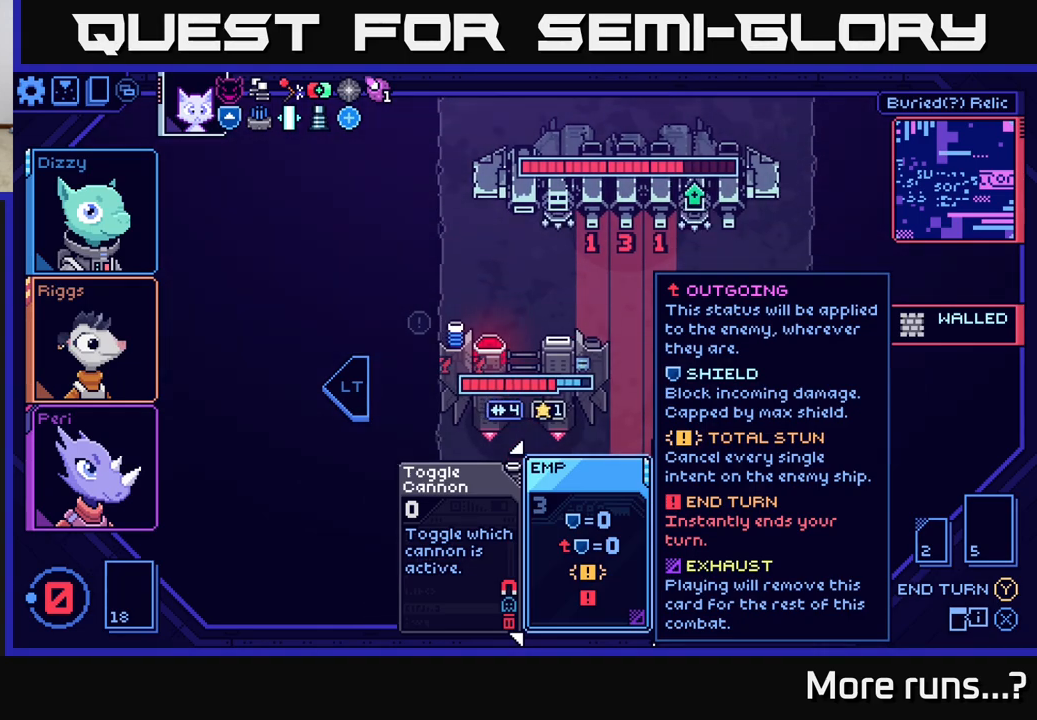
{"buttons": [], "left_stick": "center", "right_stick": "center", "events": [[33, "Y", "down"], [117, "Y", "up"]]}
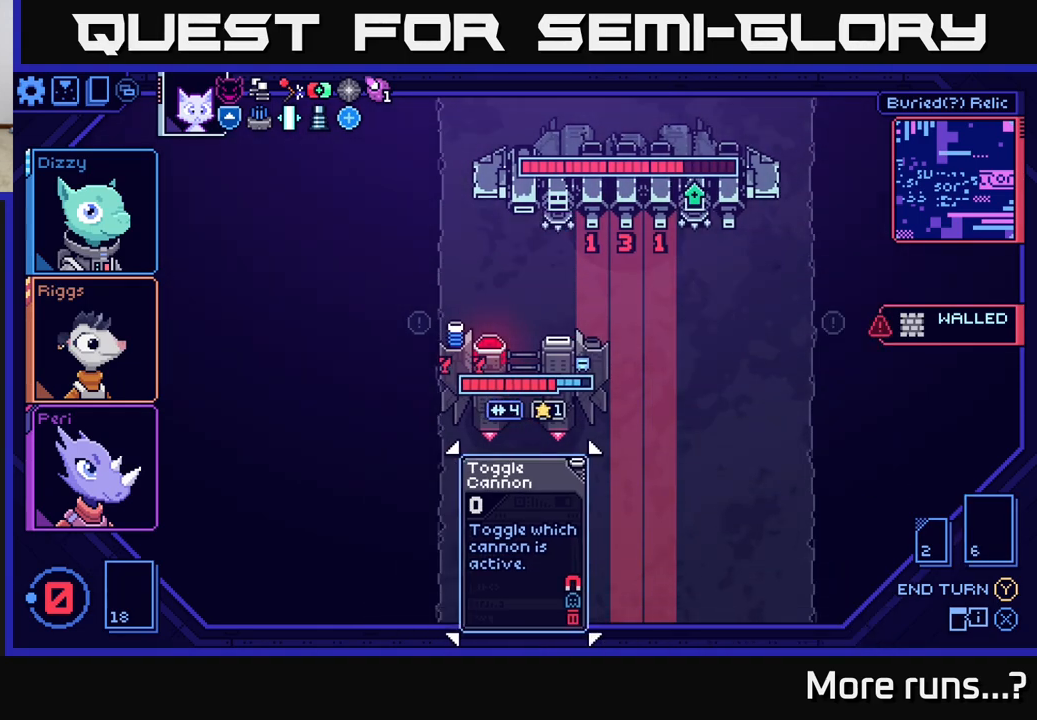
{"buttons": [], "left_stick": "center", "right_stick": "center", "events": []}
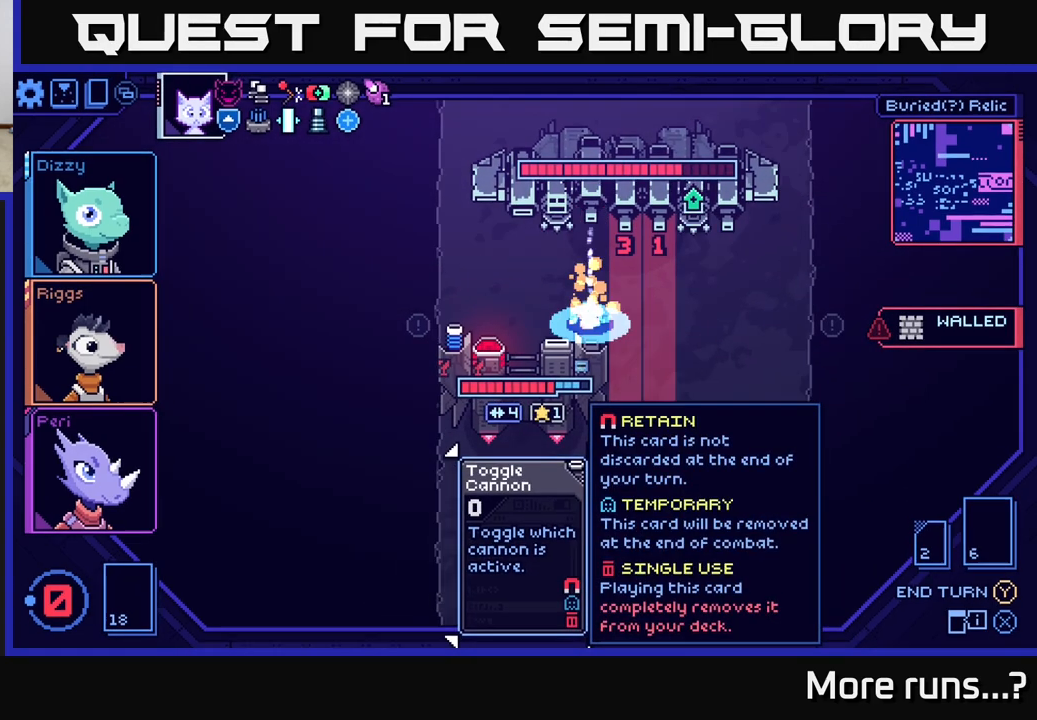
{"buttons": [], "left_stick": "center", "right_stick": "center", "events": []}
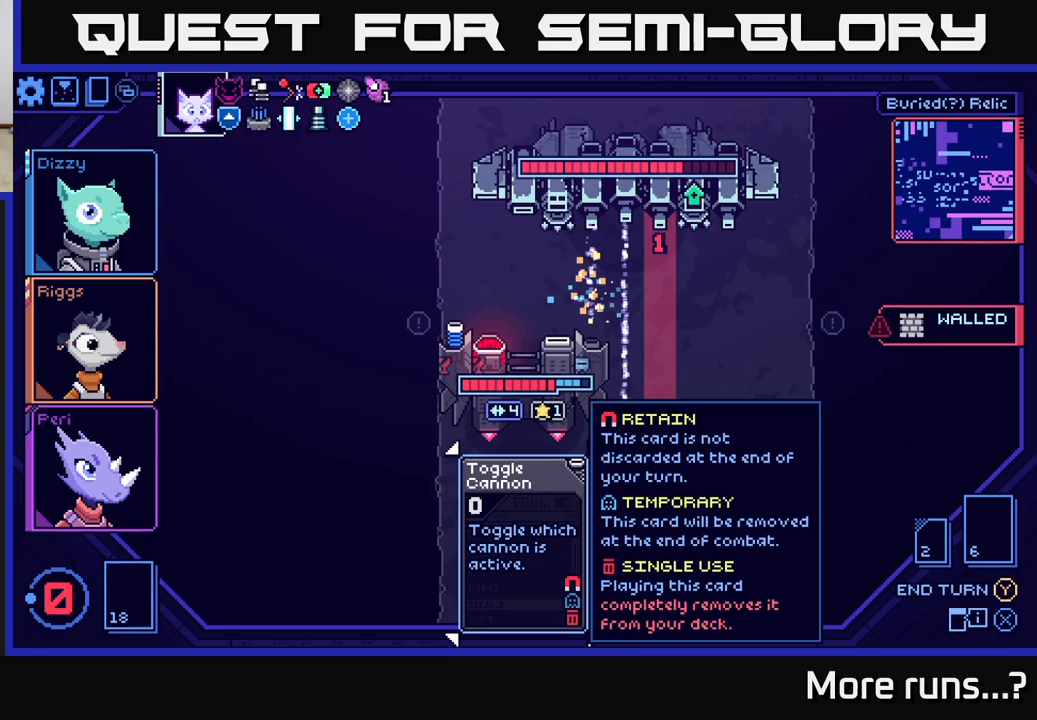
{"buttons": [], "left_stick": "center", "right_stick": "center", "events": []}
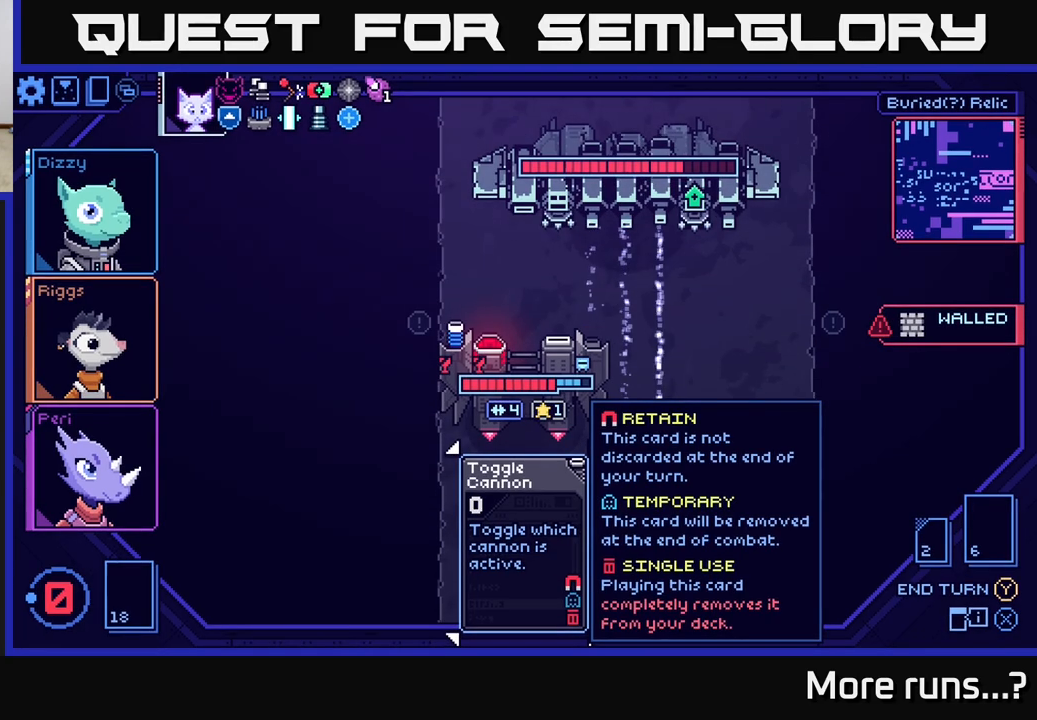
{"buttons": [], "left_stick": "center", "right_stick": "center", "events": []}
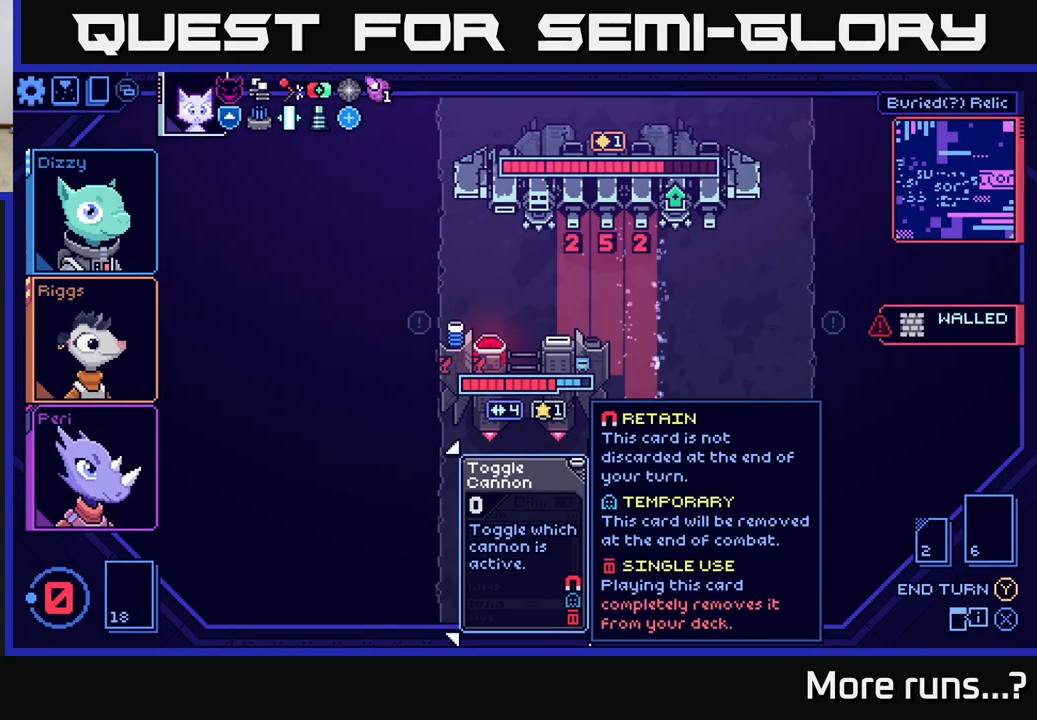
{"buttons": [], "left_stick": "center", "right_stick": "center", "events": []}
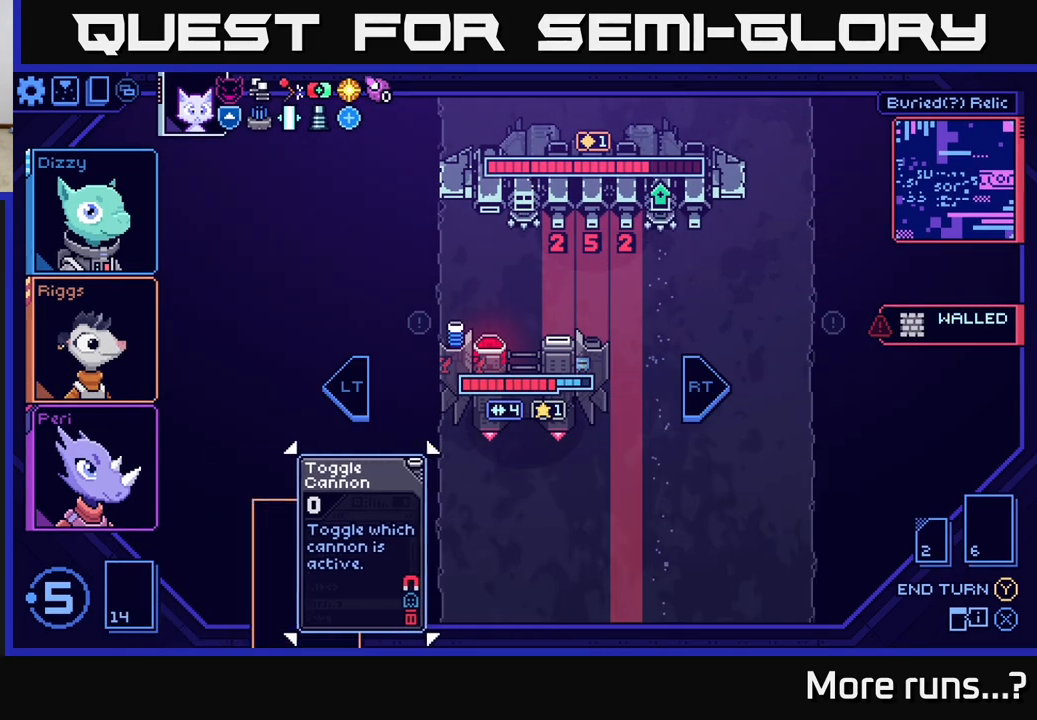
{"buttons": [], "left_stick": "center", "right_stick": "center", "events": []}
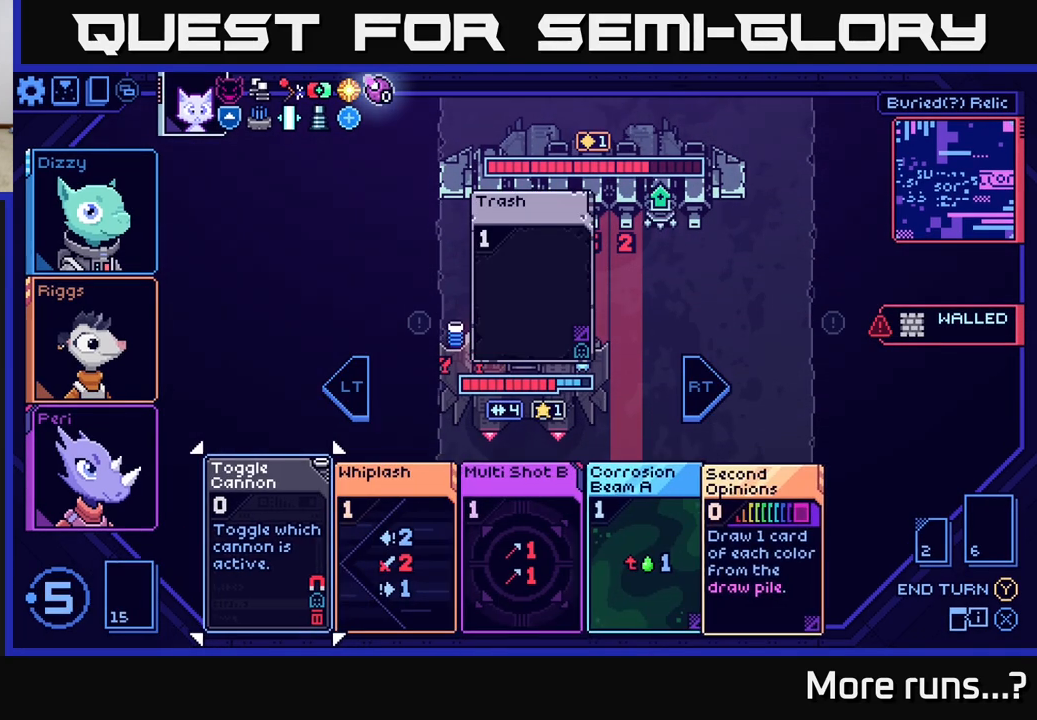
{"buttons": [], "left_stick": "right", "right_stick": "center", "events": [[467, "left_stick", "right"]]}
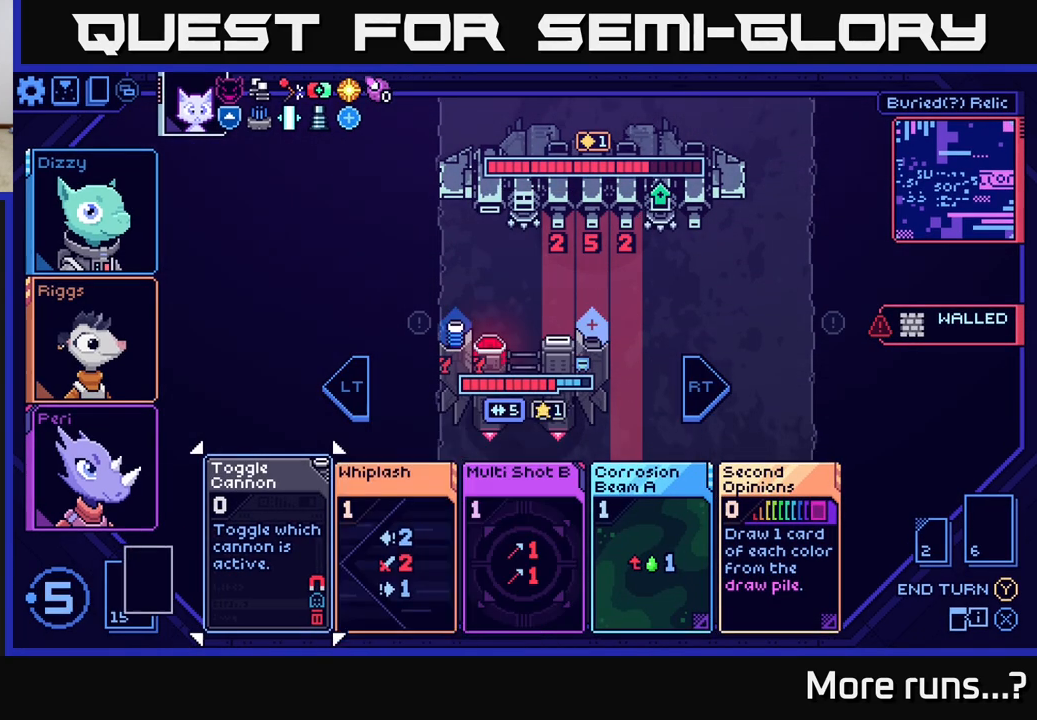
{"buttons": [], "left_stick": "right", "right_stick": "center", "events": [[167, "left_stick", "center"], [417, "left_stick", "right"]]}
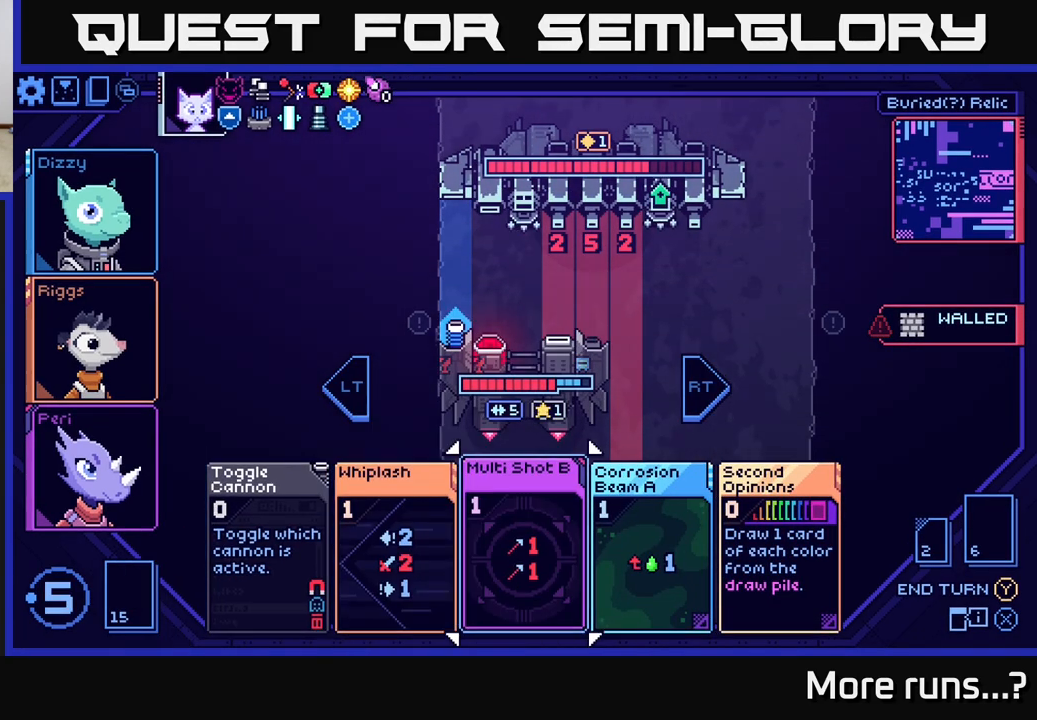
{"buttons": [], "left_stick": "center", "right_stick": "center", "events": [[133, "left_stick", "center"]]}
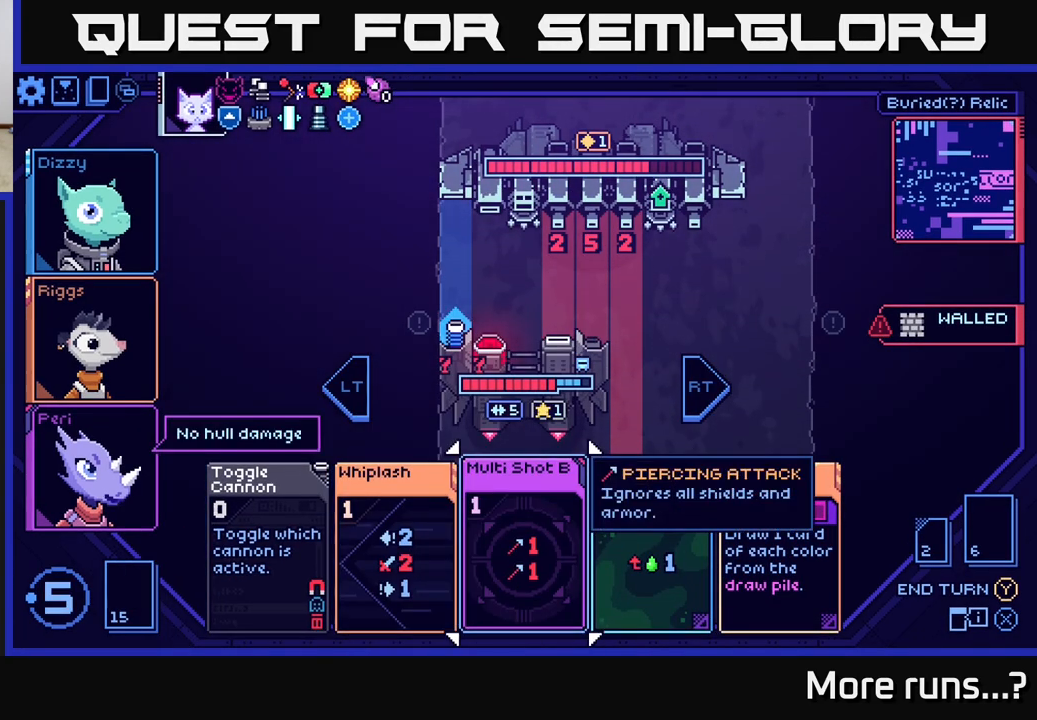
{"buttons": [], "left_stick": "center", "right_stick": "center", "events": [[33, "left_stick", "right"], [233, "left_stick", "center"]]}
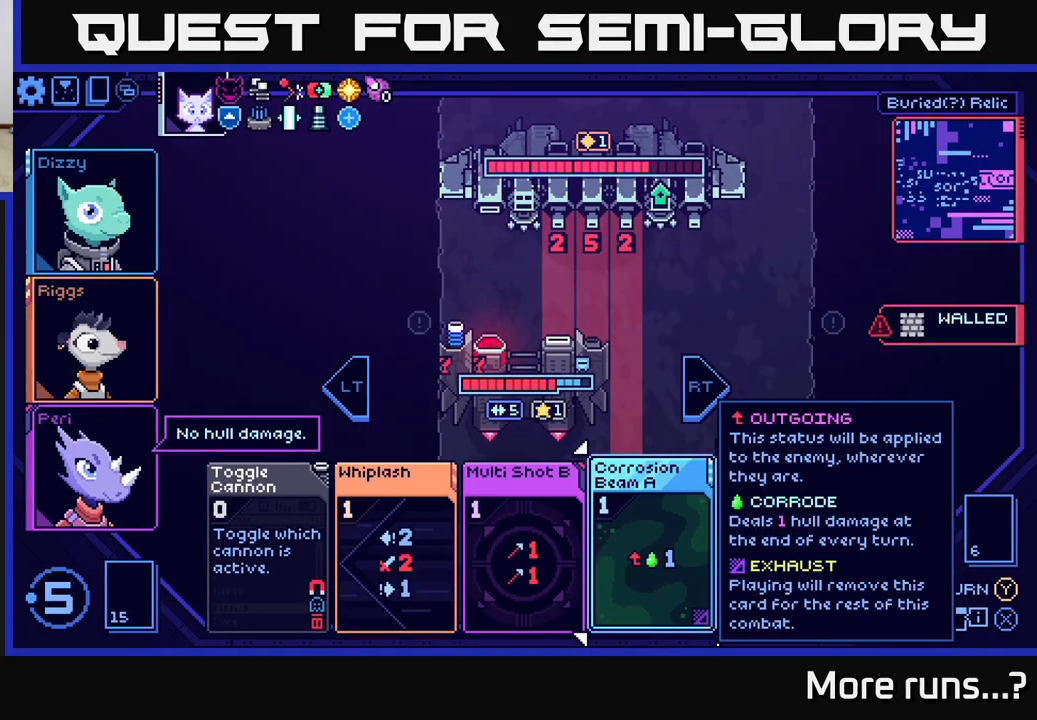
{"buttons": [], "left_stick": "center", "right_stick": "center", "events": []}
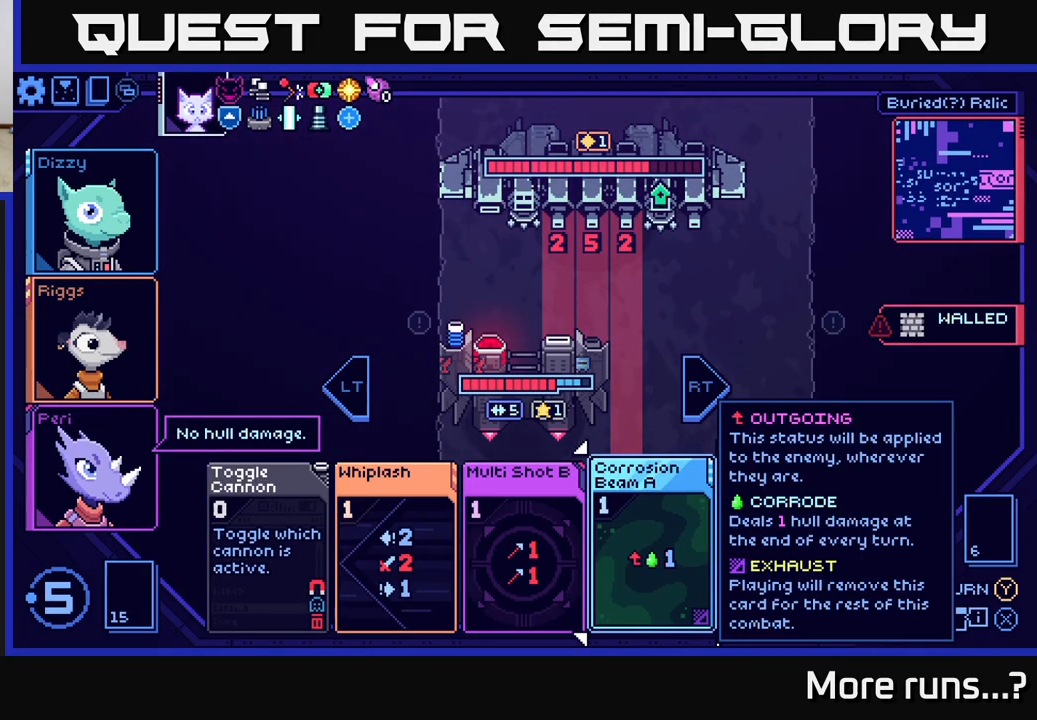
{"buttons": [], "left_stick": "right", "right_stick": "center", "events": [[67, "left_stick", "left"], [267, "left_stick", "center"], [400, "left_stick", "right"]]}
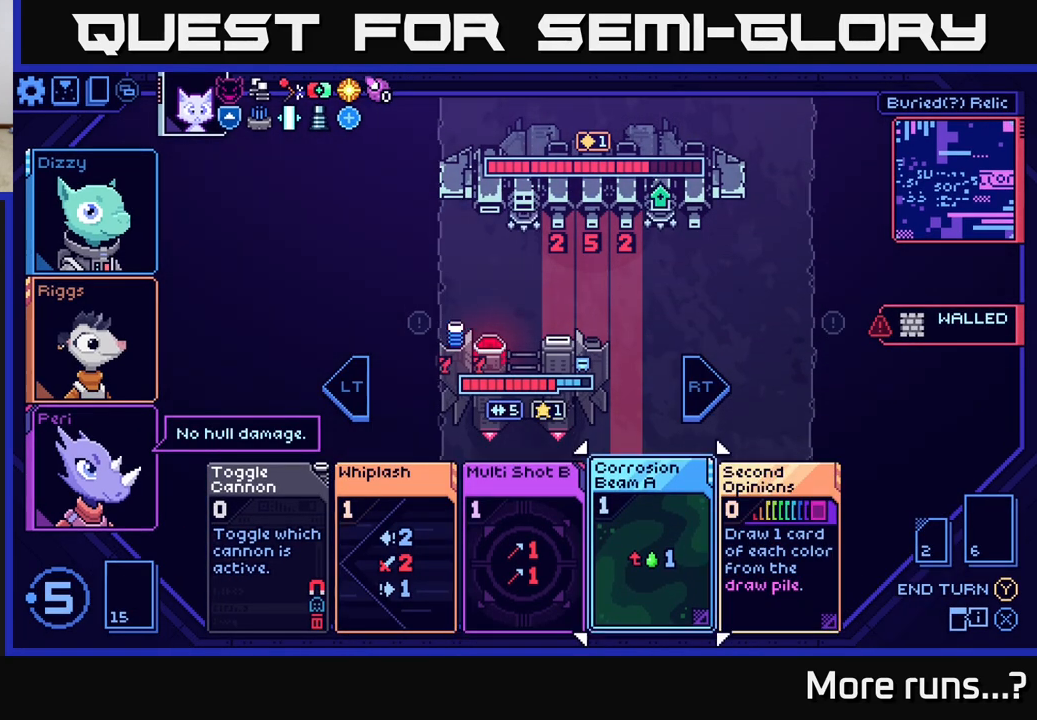
{"buttons": [], "left_stick": "center", "right_stick": "center", "events": [[117, "left_stick", "center"]]}
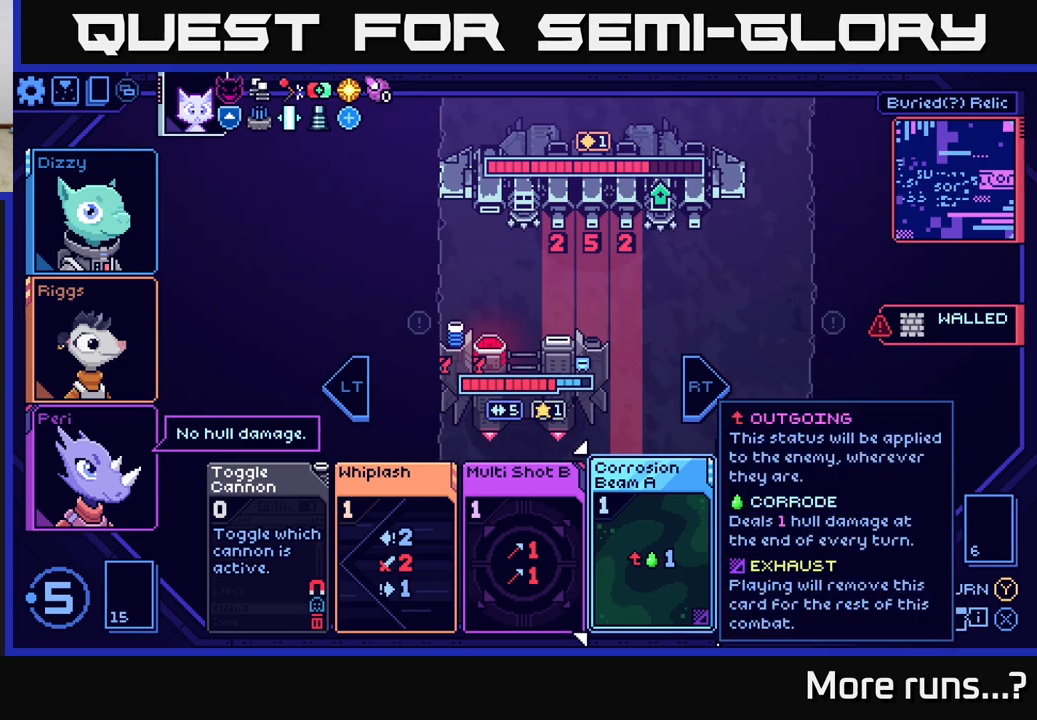
{"buttons": [], "left_stick": "center", "right_stick": "center", "events": []}
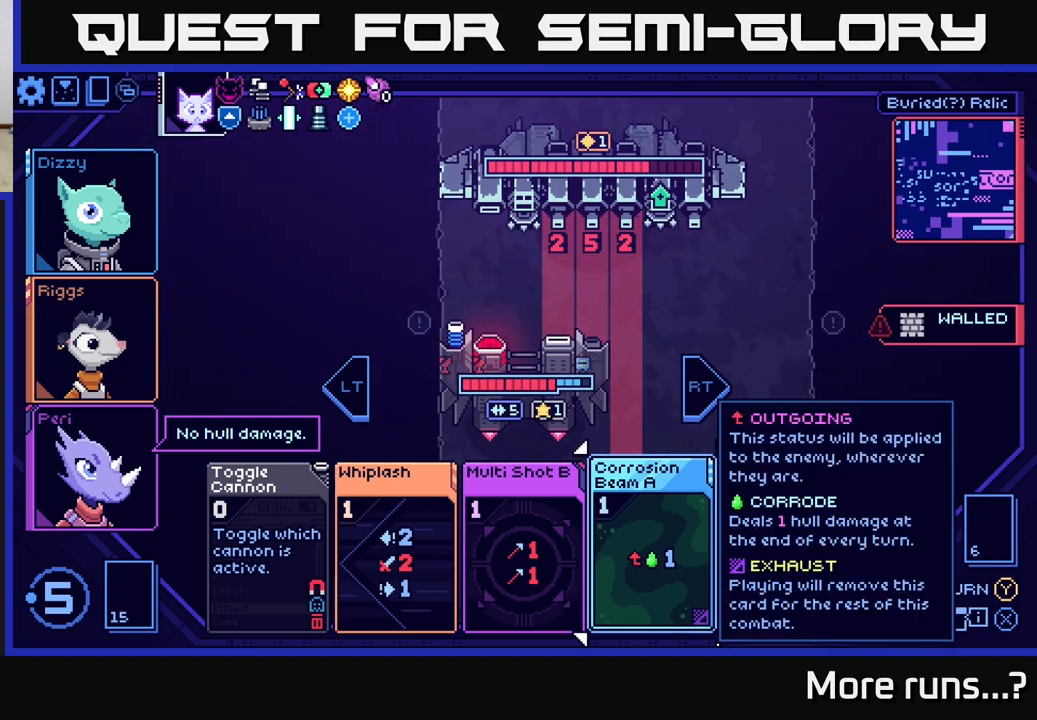
{"buttons": [], "left_stick": "center", "right_stick": "center", "events": []}
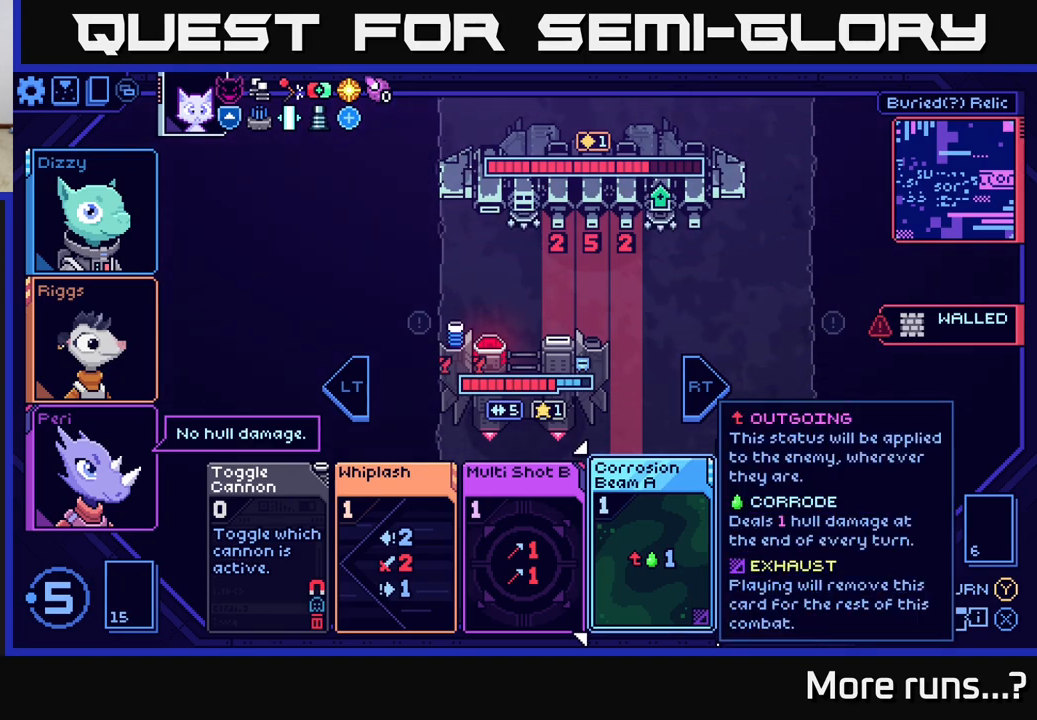
{"buttons": [], "left_stick": "center", "right_stick": "center", "events": []}
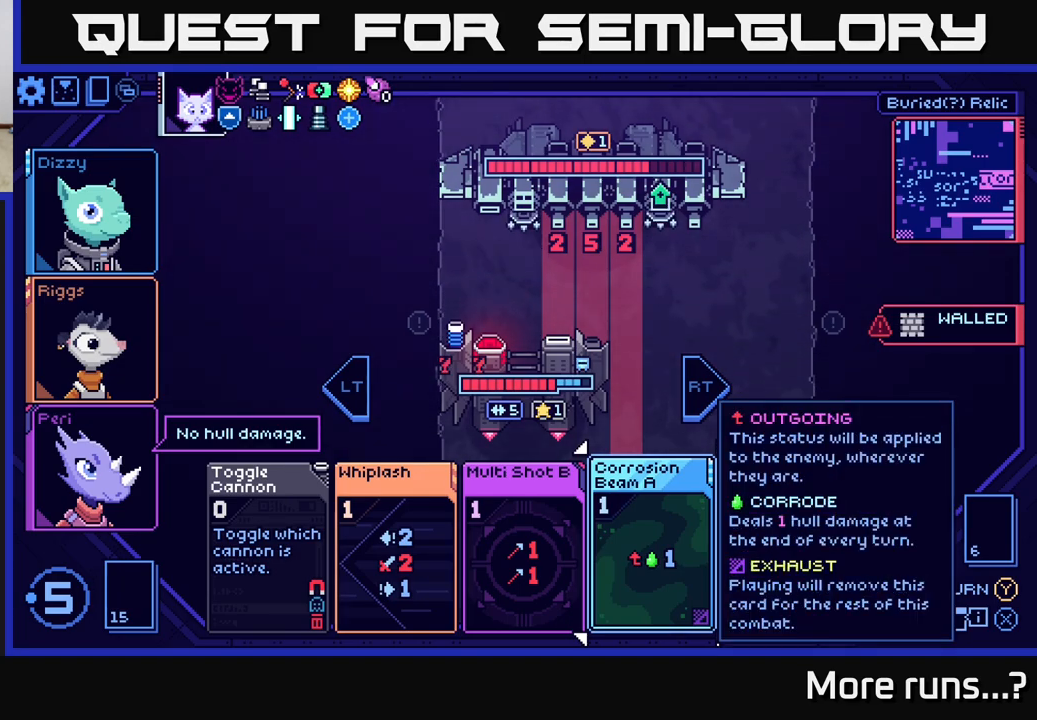
{"buttons": [], "left_stick": "center", "right_stick": "center", "events": []}
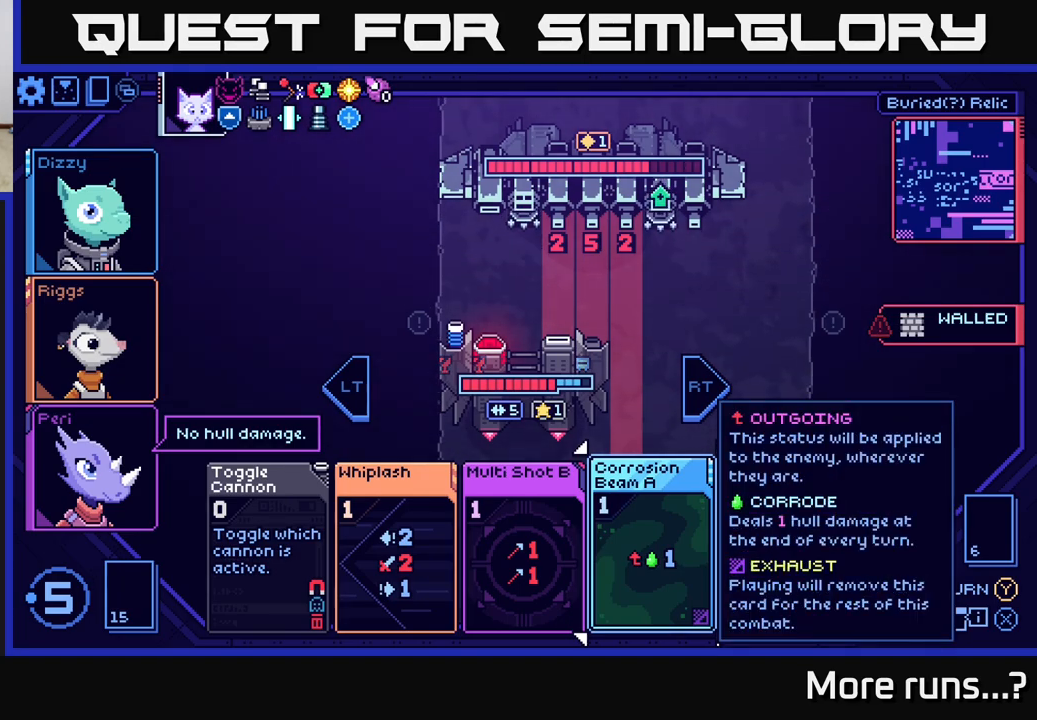
{"buttons": [], "left_stick": "right", "right_stick": "center", "events": [[283, "left_stick", "right"]]}
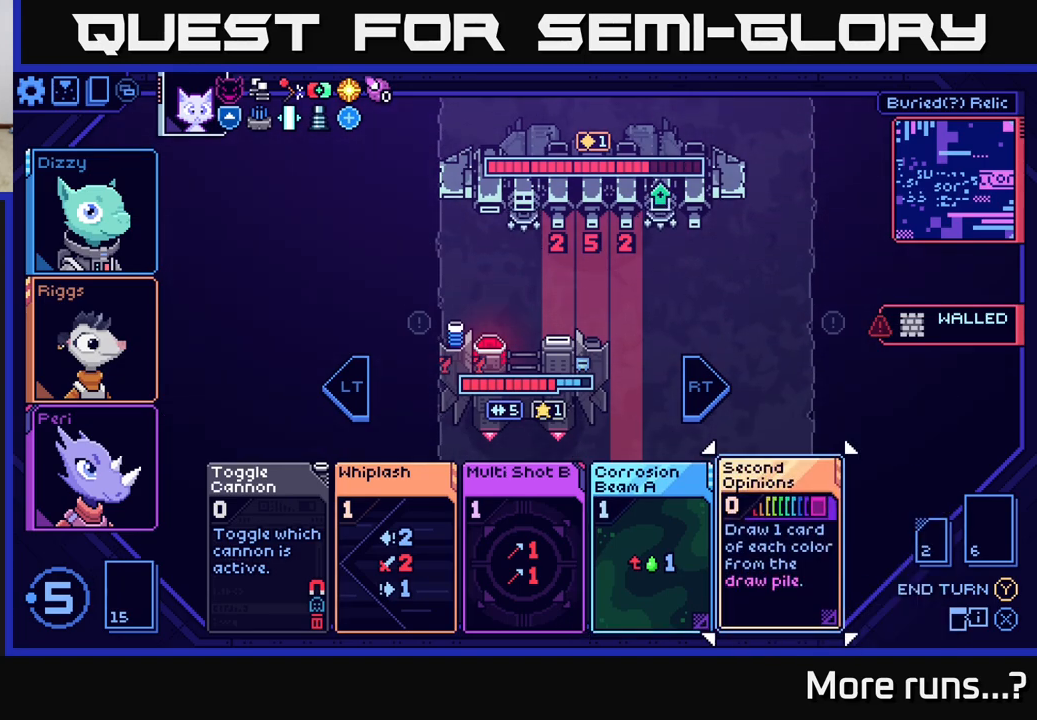
{"buttons": [], "left_stick": "center", "right_stick": "center", "events": [[17, "left_stick", "center"], [100, "left_stick", "left"], [283, "left_stick", "center"]]}
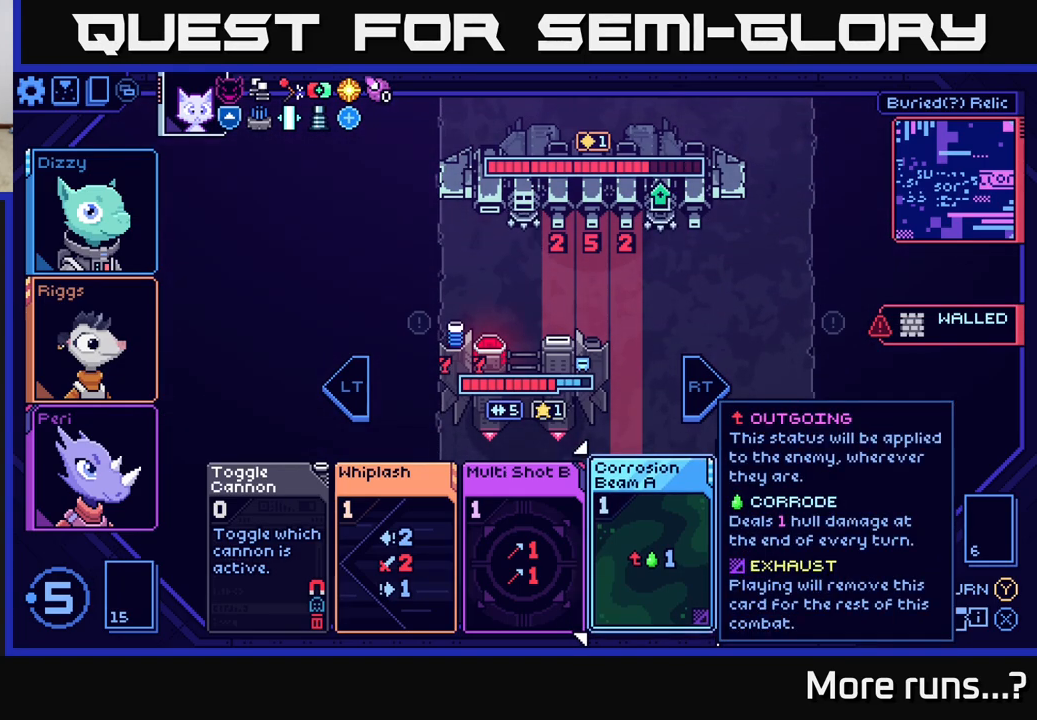
{"buttons": [], "left_stick": "center", "right_stick": "center", "events": []}
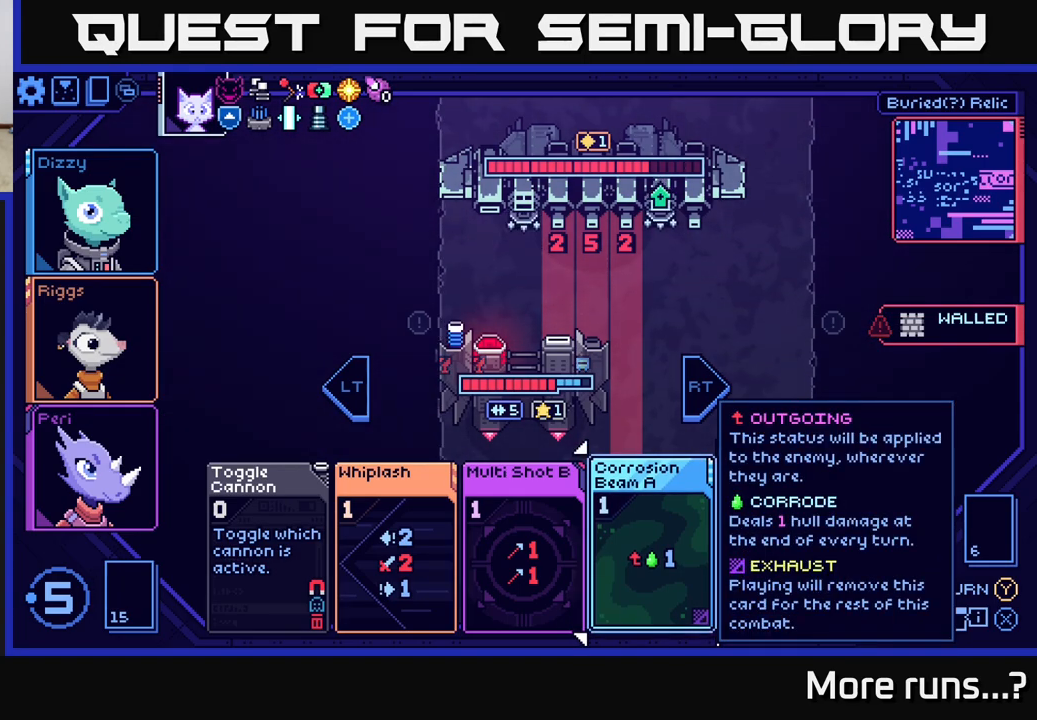
{"buttons": [], "left_stick": "center", "right_stick": "center", "events": []}
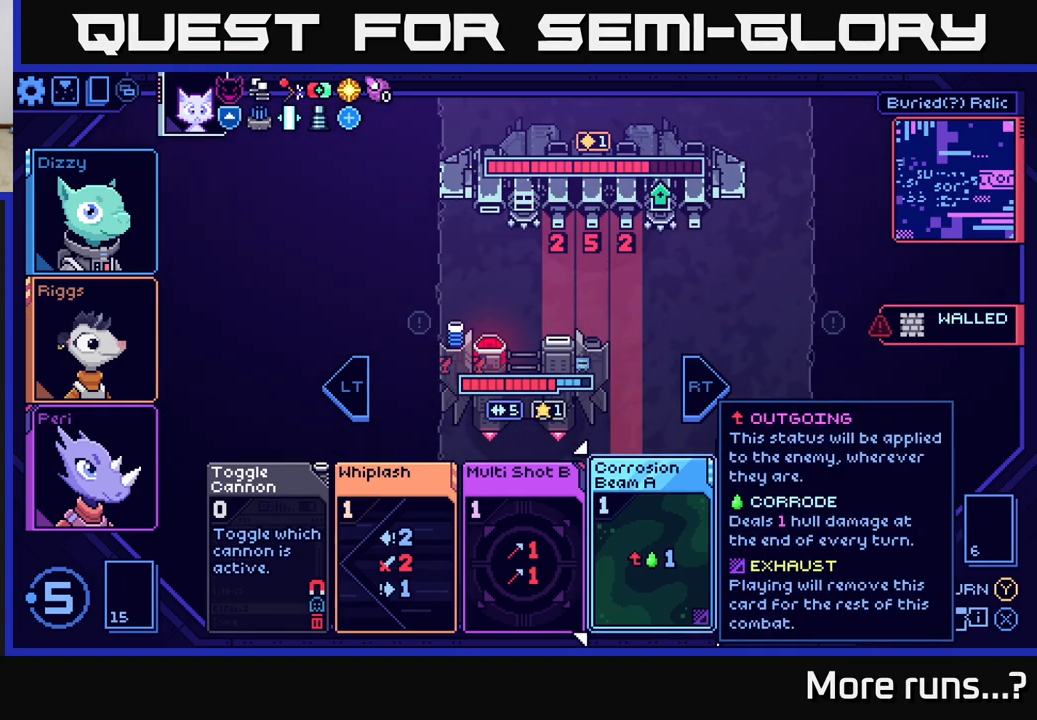
{"buttons": [], "left_stick": "center", "right_stick": "center", "events": []}
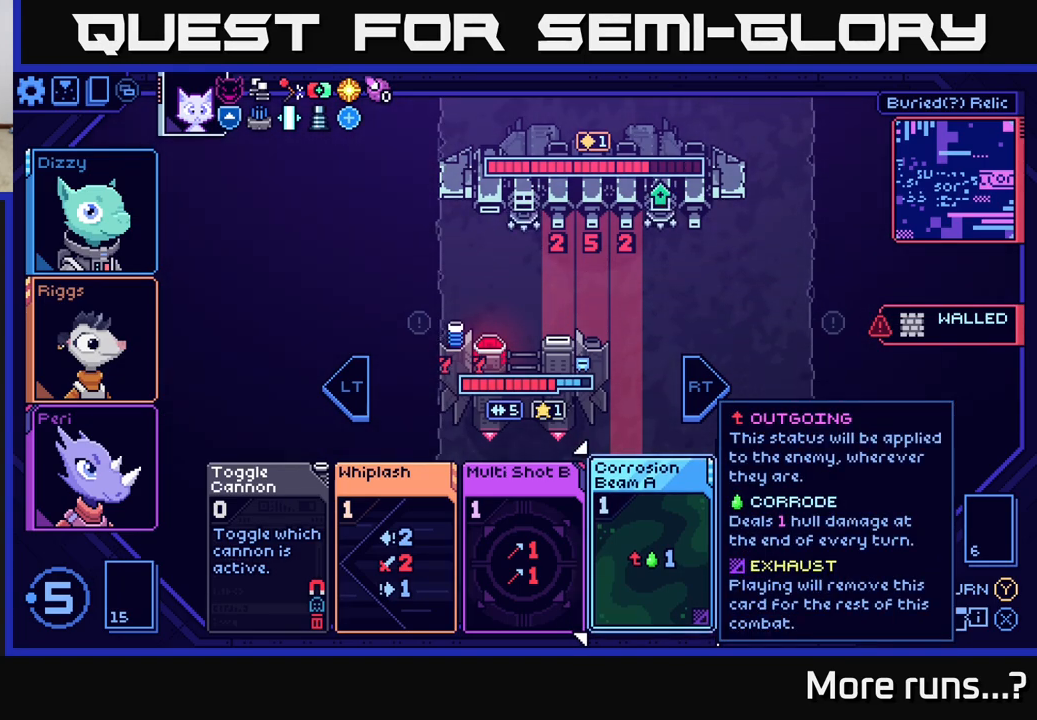
{"buttons": [], "left_stick": "center", "right_stick": "center", "events": [[117, "left_stick", "right"], [350, "left_stick", "center"]]}
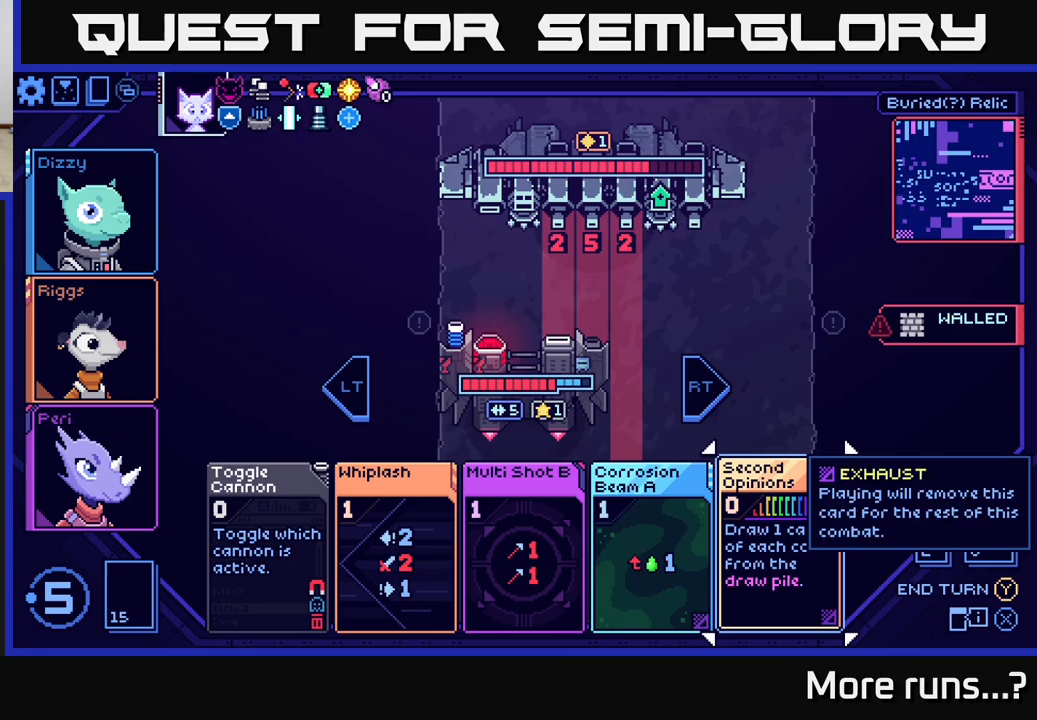
{"buttons": [], "left_stick": "center", "right_stick": "center", "events": [[50, "left_stick", "left"], [233, "left_stick", "center"]]}
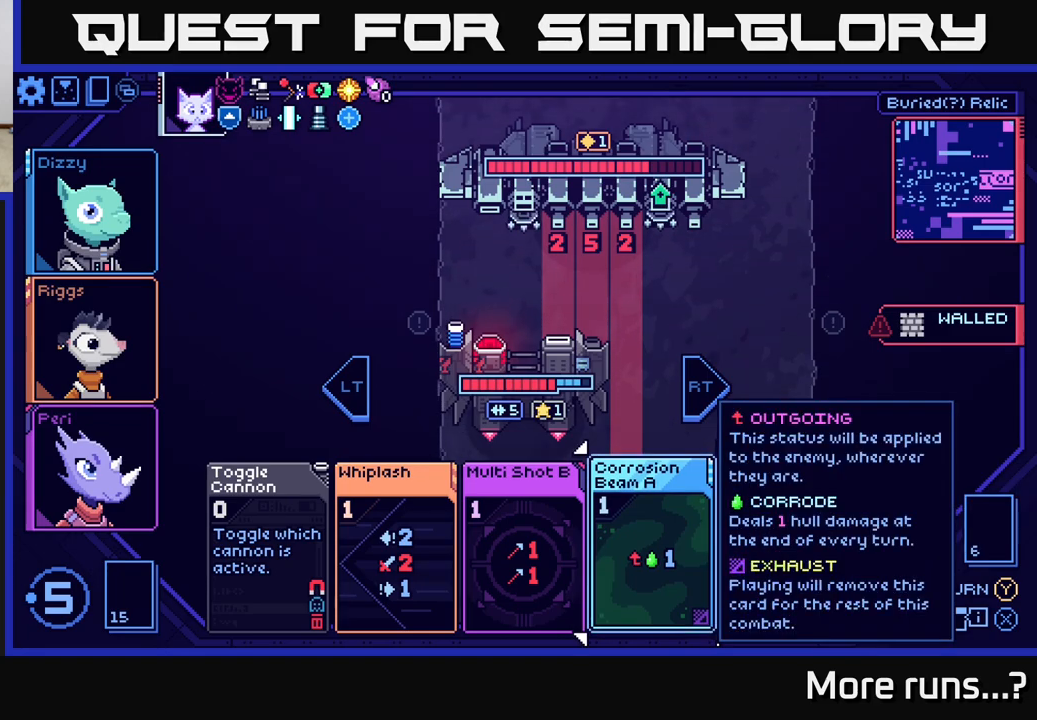
{"buttons": [], "left_stick": "center", "right_stick": "center", "events": [[200, "left_stick", "left"], [400, "left_stick", "center"]]}